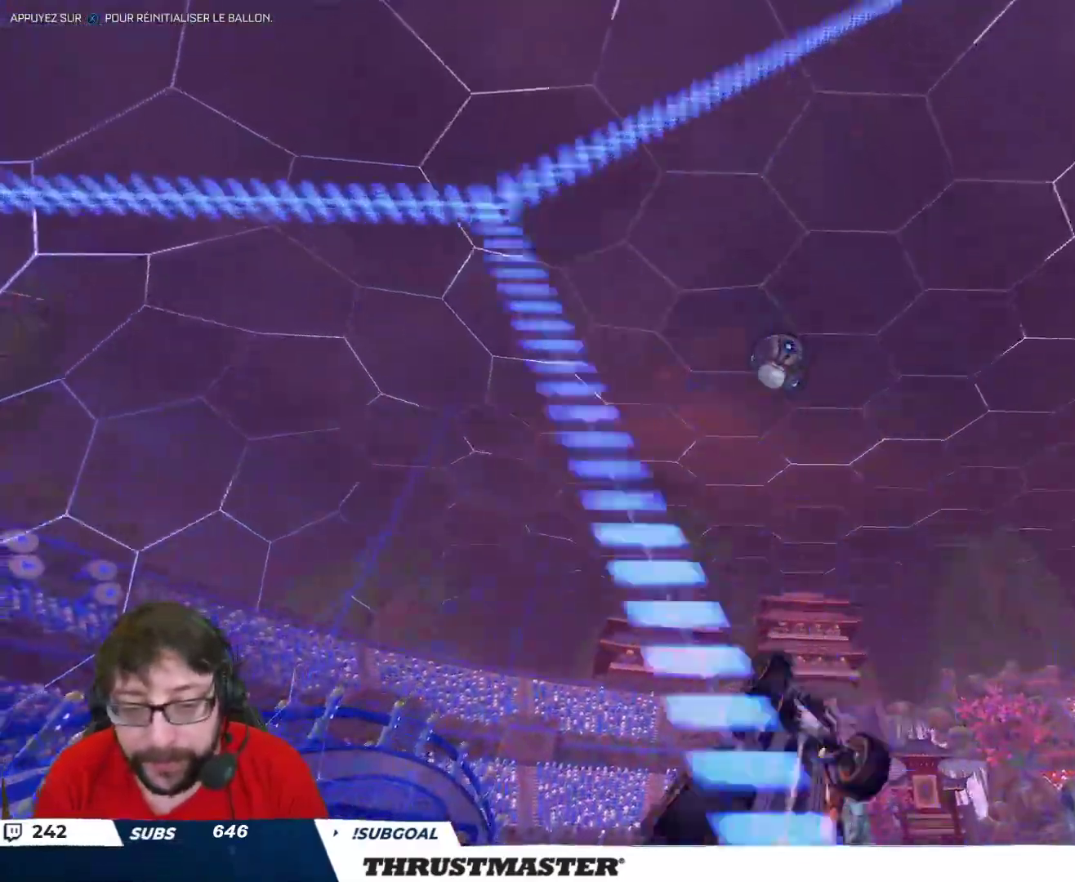
Gameplay with a controller (Xbox layout); each line is a JSON object with the inputs held at the frame after it. "events" lists button and stick changes between this image and that frame as [ms after this image, input, new state], when the widget could be followed in between.
{"buttons": ["B", "R2"], "left_stick": "center", "right_stick": "center", "events": [[100, "left_stick", "right"], [233, "left_stick", "down"], [267, "L2", "up"], [367, "left_stick", "center"]]}
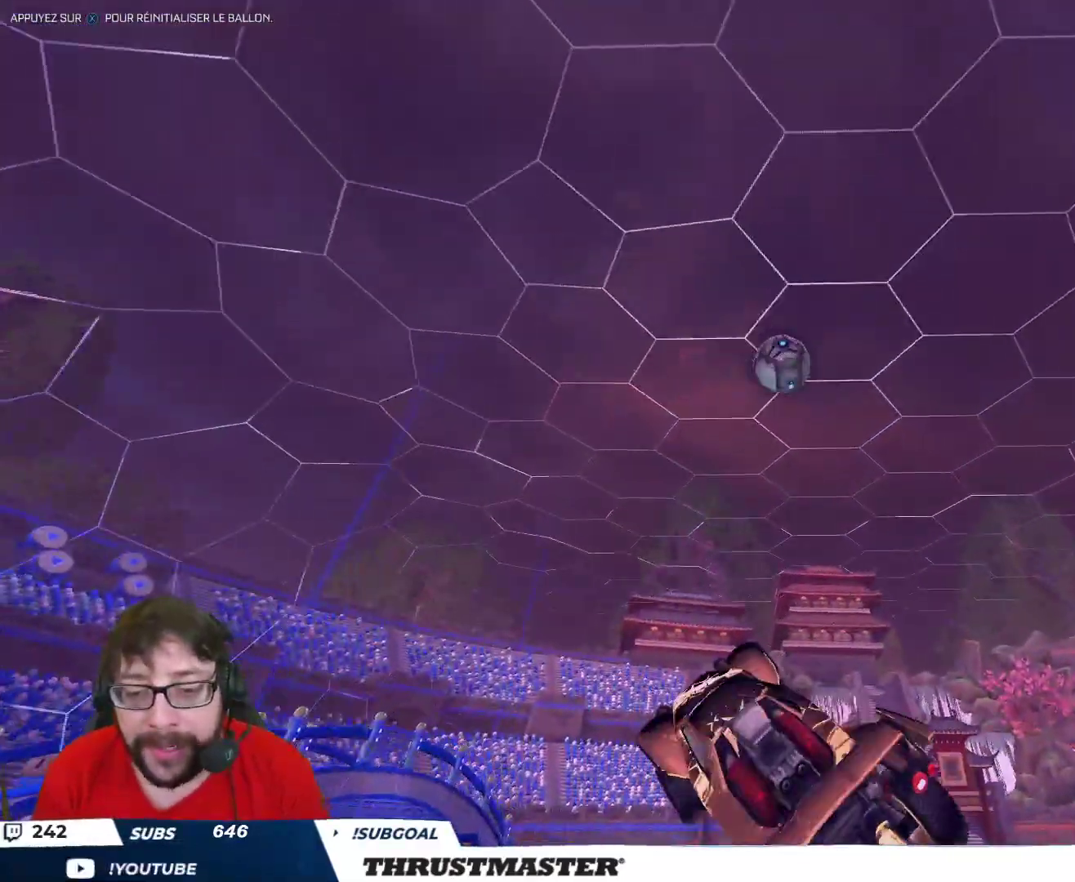
{"buttons": ["B", "L2", "R2"], "left_stick": "left", "right_stick": "center", "events": [[33, "left_stick", "right"], [433, "left_stick", "left"], [483, "L2", "down"]]}
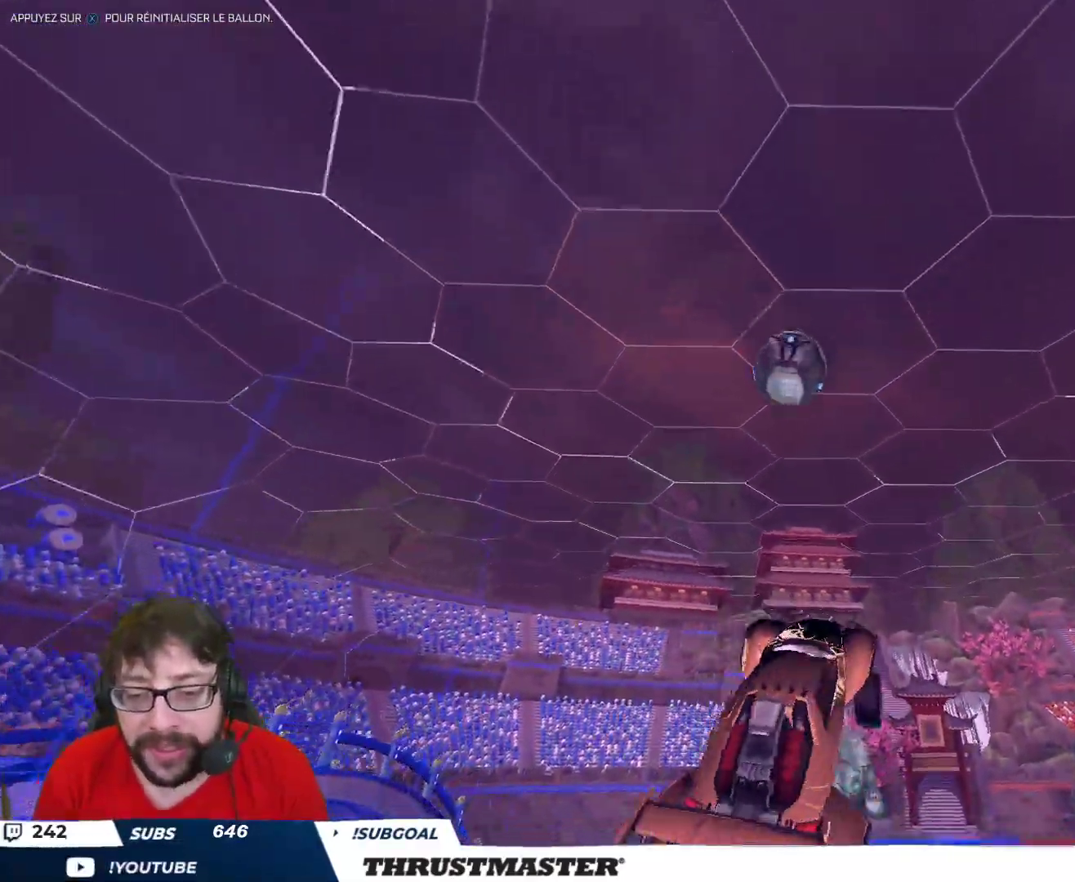
{"buttons": [], "left_stick": "left", "right_stick": "center", "events": [[100, "L2", "up"], [267, "B", "up"], [300, "R2", "up"]]}
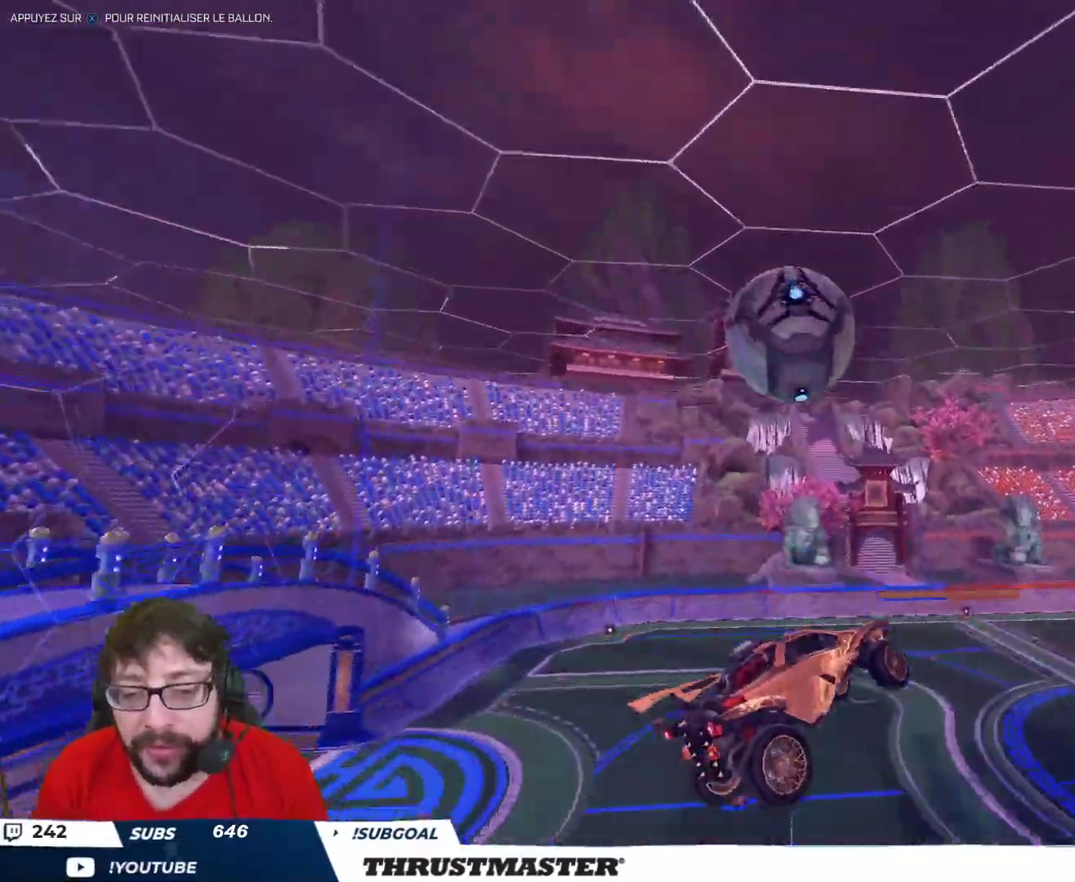
{"buttons": ["L2"], "left_stick": "down-right", "right_stick": "center", "events": [[117, "R2", "down"], [133, "B", "down"], [183, "L2", "down"], [183, "left_stick", "up-right"], [300, "B", "up"], [333, "R2", "up"], [350, "left_stick", "down-right"]]}
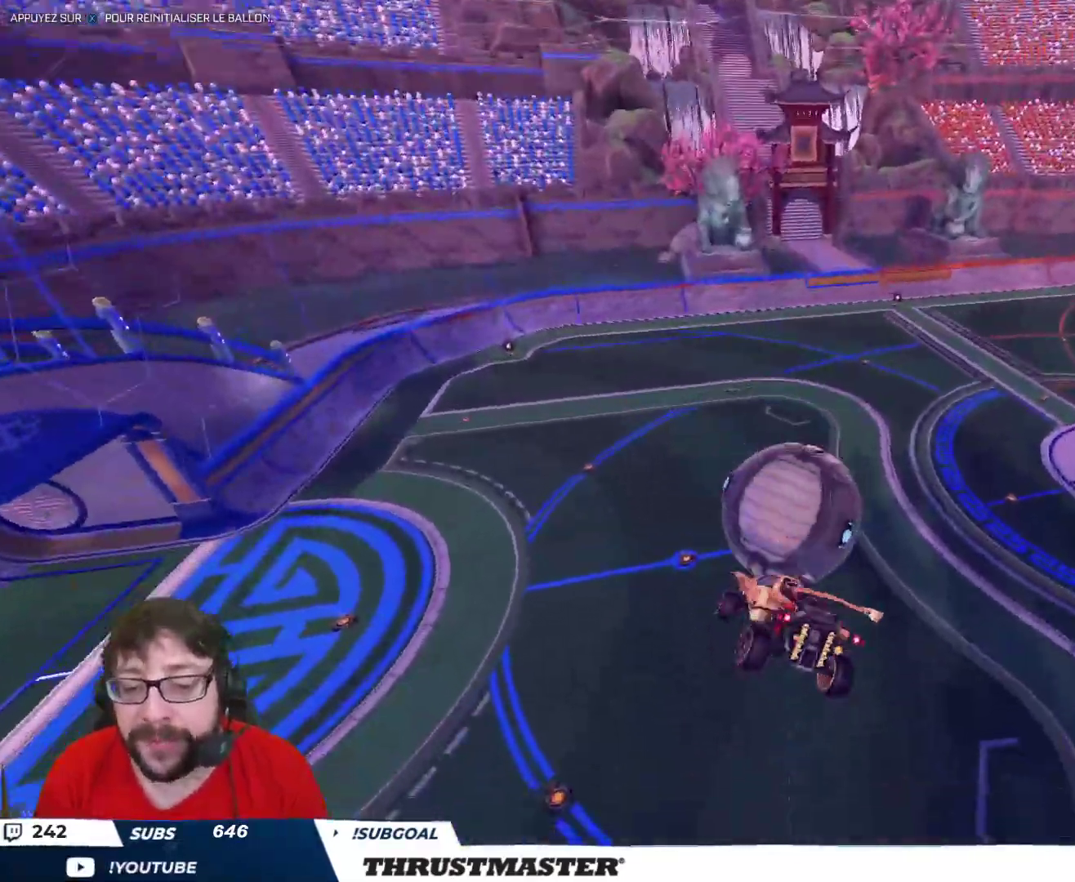
{"buttons": ["B", "L2", "R2"], "left_stick": "up-right", "right_stick": "center", "events": [[167, "B", "down"], [167, "R2", "down"], [200, "left_stick", "down"], [350, "left_stick", "right"], [433, "left_stick", "up-right"]]}
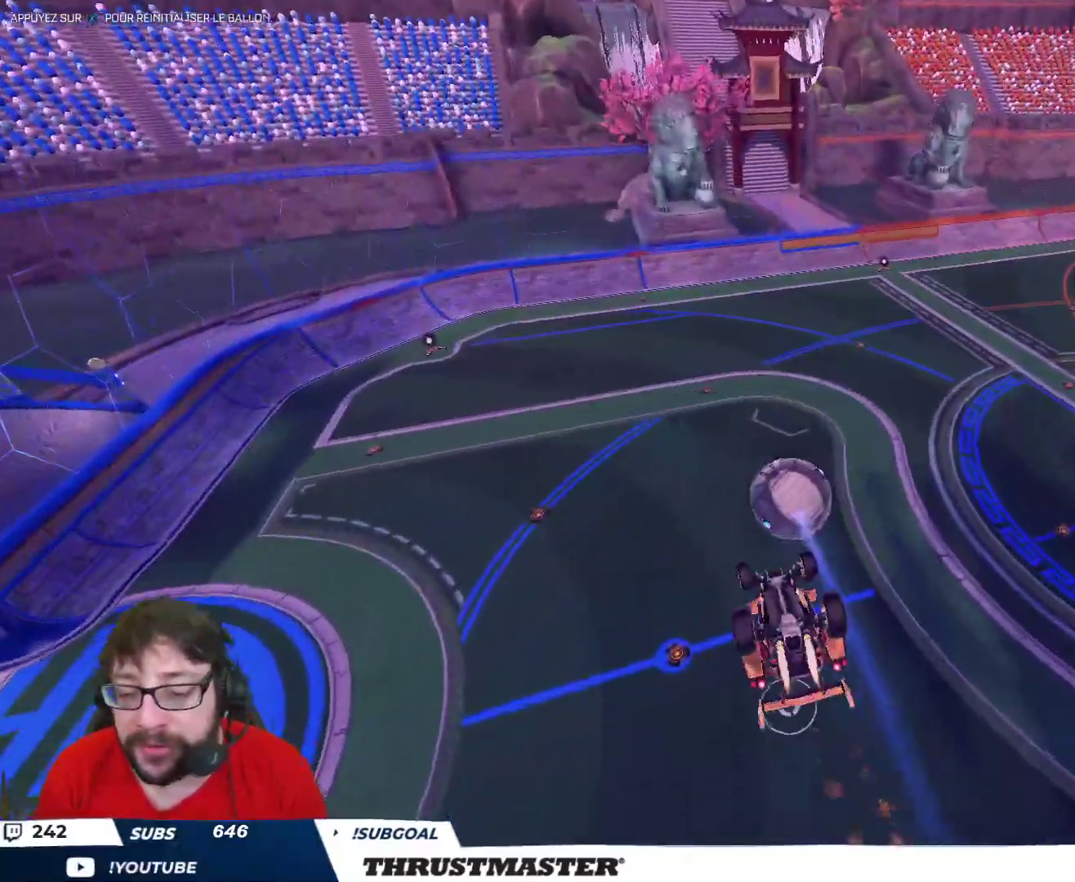
{"buttons": ["R2"], "left_stick": "center", "right_stick": "center", "events": [[217, "B", "up"], [300, "left_stick", "down-right"], [350, "Y", "down"], [417, "L2", "up"], [417, "Y", "up"], [417, "left_stick", "center"]]}
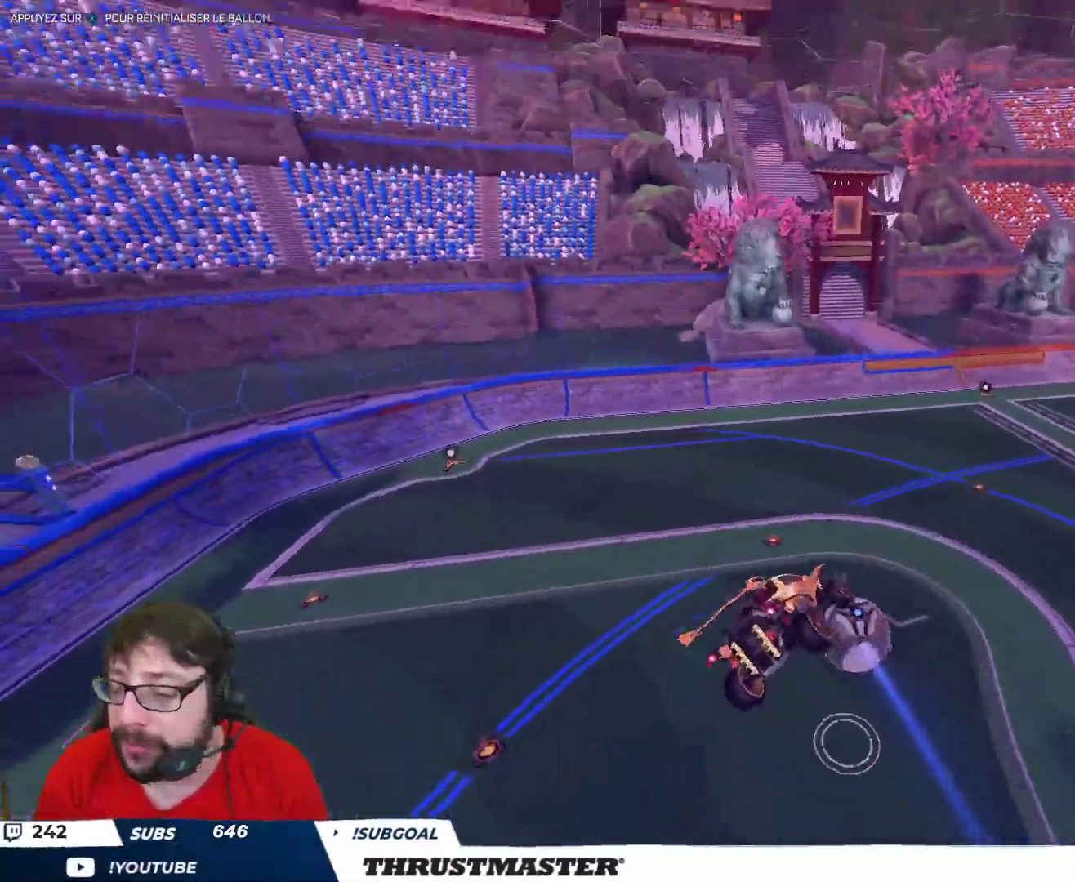
{"buttons": [], "left_stick": "center", "right_stick": "center", "events": [[83, "R2", "up"], [150, "left_stick", "down"], [200, "left_stick", "center"], [283, "Y", "down"], [350, "Y", "up"]]}
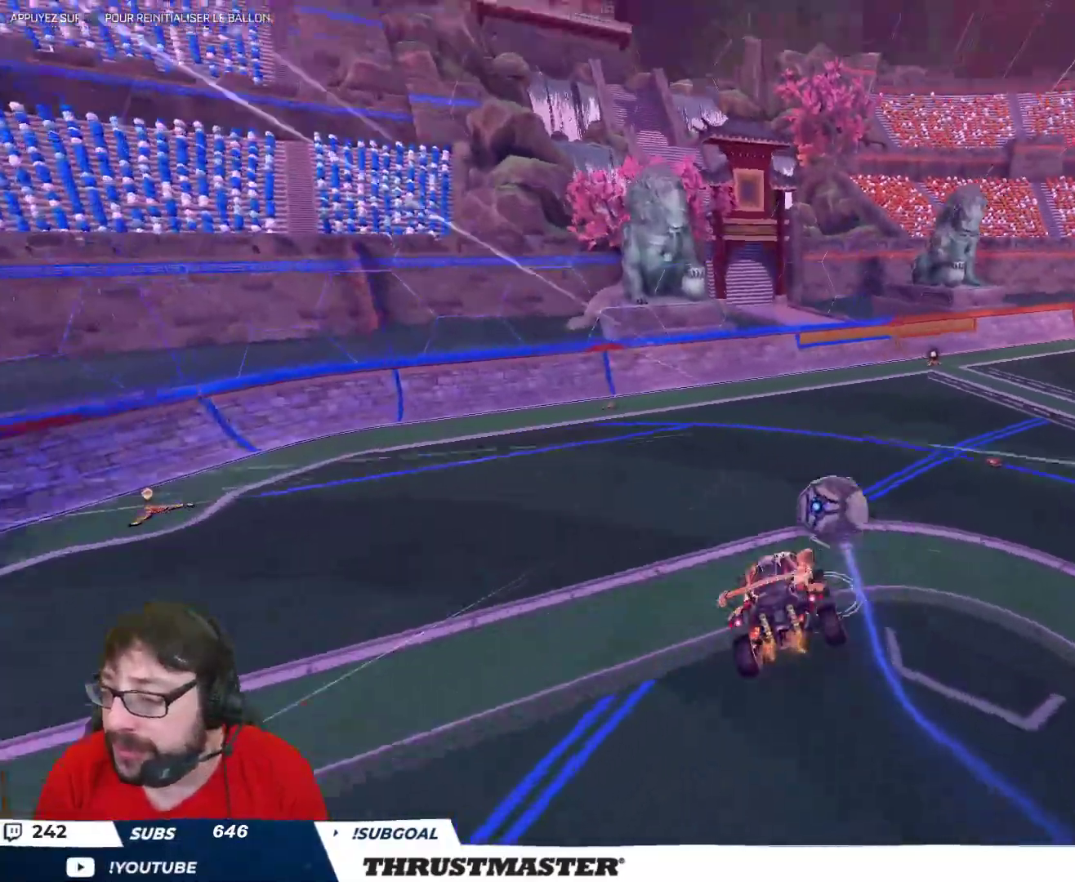
{"buttons": [], "left_stick": "center", "right_stick": "center", "events": [[267, "left_stick", "left"], [367, "left_stick", "center"]]}
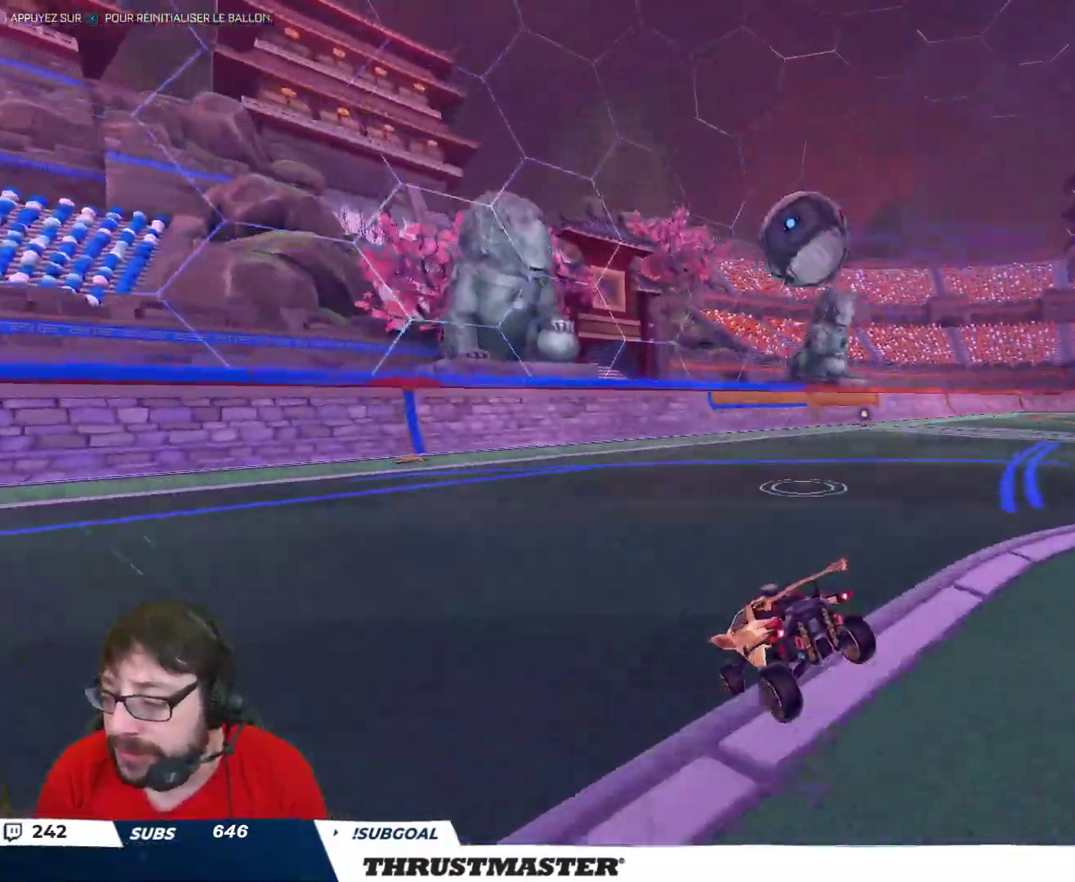
{"buttons": ["R2"], "left_stick": "up-right", "right_stick": "center", "events": [[17, "left_stick", "left"], [133, "left_stick", "up-left"], [200, "R2", "down"], [283, "L2", "down"], [383, "L2", "up"], [383, "left_stick", "up-right"]]}
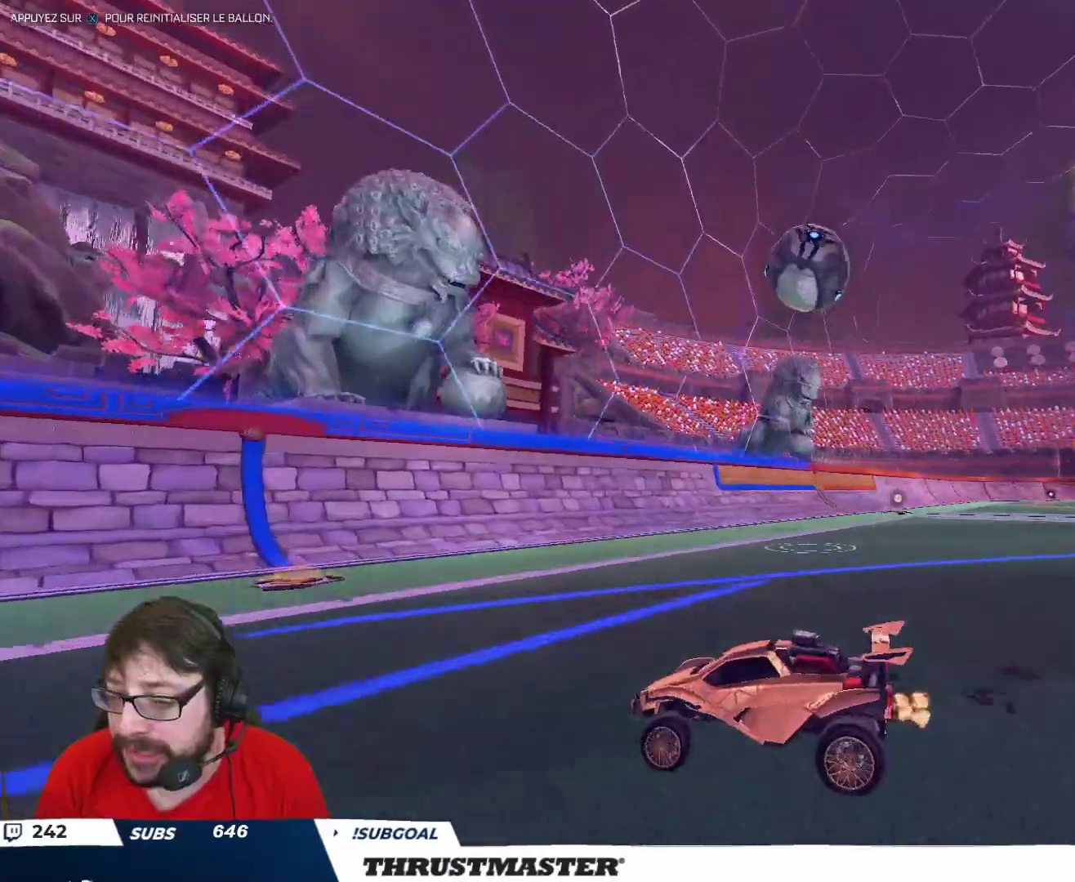
{"buttons": ["R2"], "left_stick": "center", "right_stick": "center", "events": [[100, "left_stick", "right"], [150, "L2", "down"], [250, "L2", "up"], [300, "B", "down"], [300, "Y", "down"], [417, "B", "up"], [433, "Y", "up"], [483, "left_stick", "center"]]}
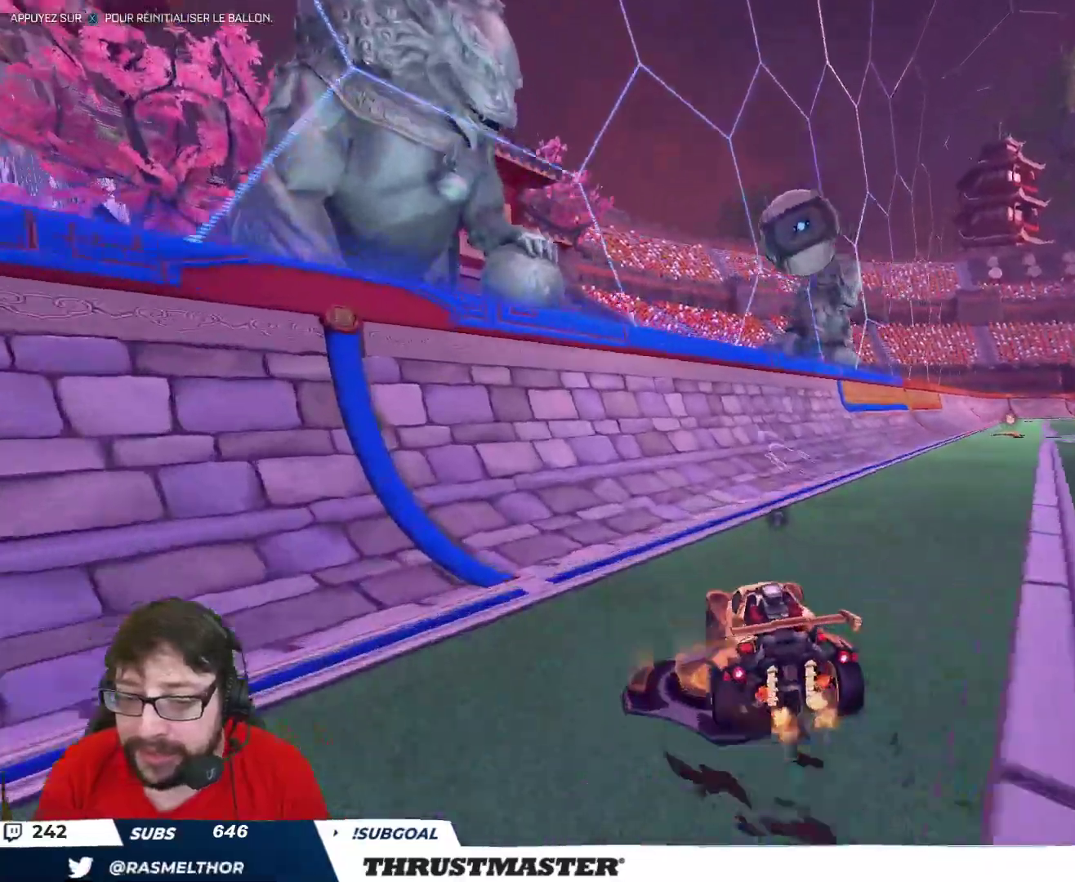
{"buttons": ["B", "R2"], "left_stick": "right", "right_stick": "center", "events": [[33, "left_stick", "right"], [150, "B", "down"], [267, "B", "up"], [317, "R2", "up"], [417, "R2", "down"], [433, "B", "down"]]}
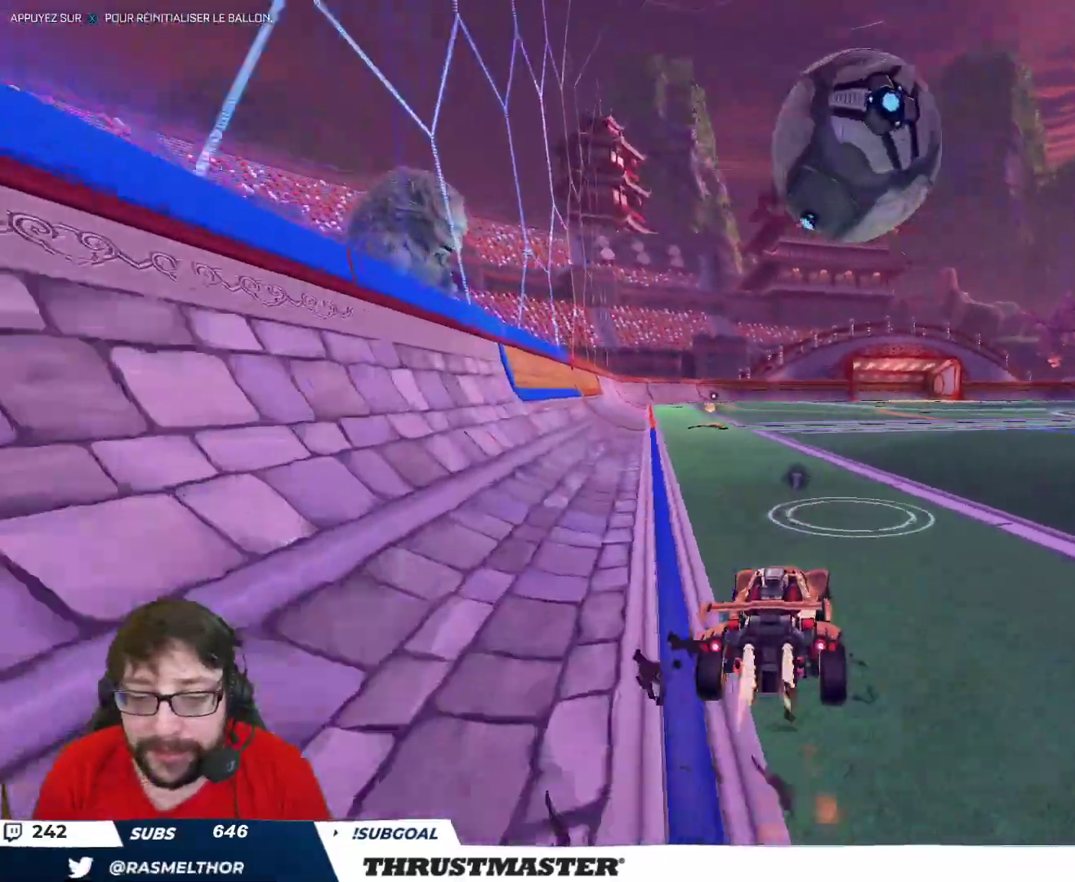
{"buttons": [], "left_stick": "right", "right_stick": "center", "events": [[17, "B", "up"], [50, "R2", "up"], [250, "R2", "down"], [283, "B", "down"], [350, "B", "up"], [433, "R2", "up"]]}
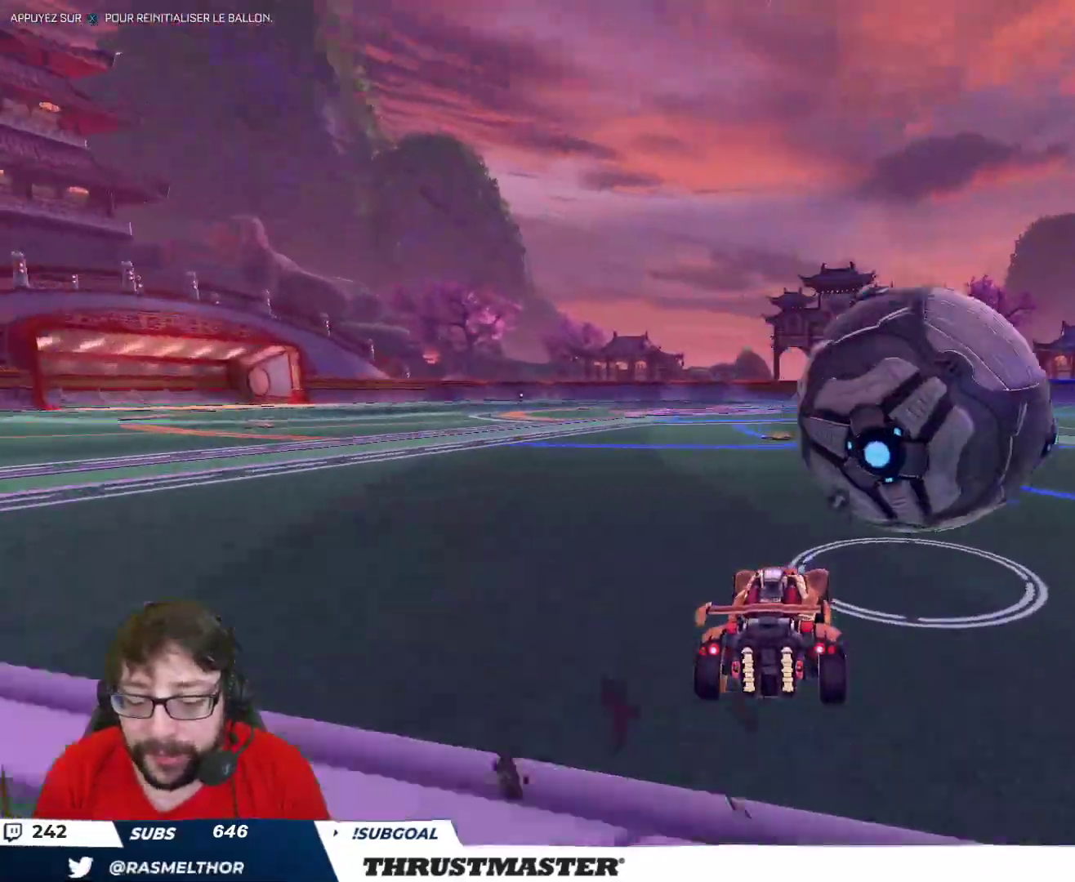
{"buttons": ["B", "R2"], "left_stick": "right", "right_stick": "center", "events": [[183, "left_stick", "center"], [317, "B", "down"], [317, "R2", "down"], [350, "left_stick", "right"]]}
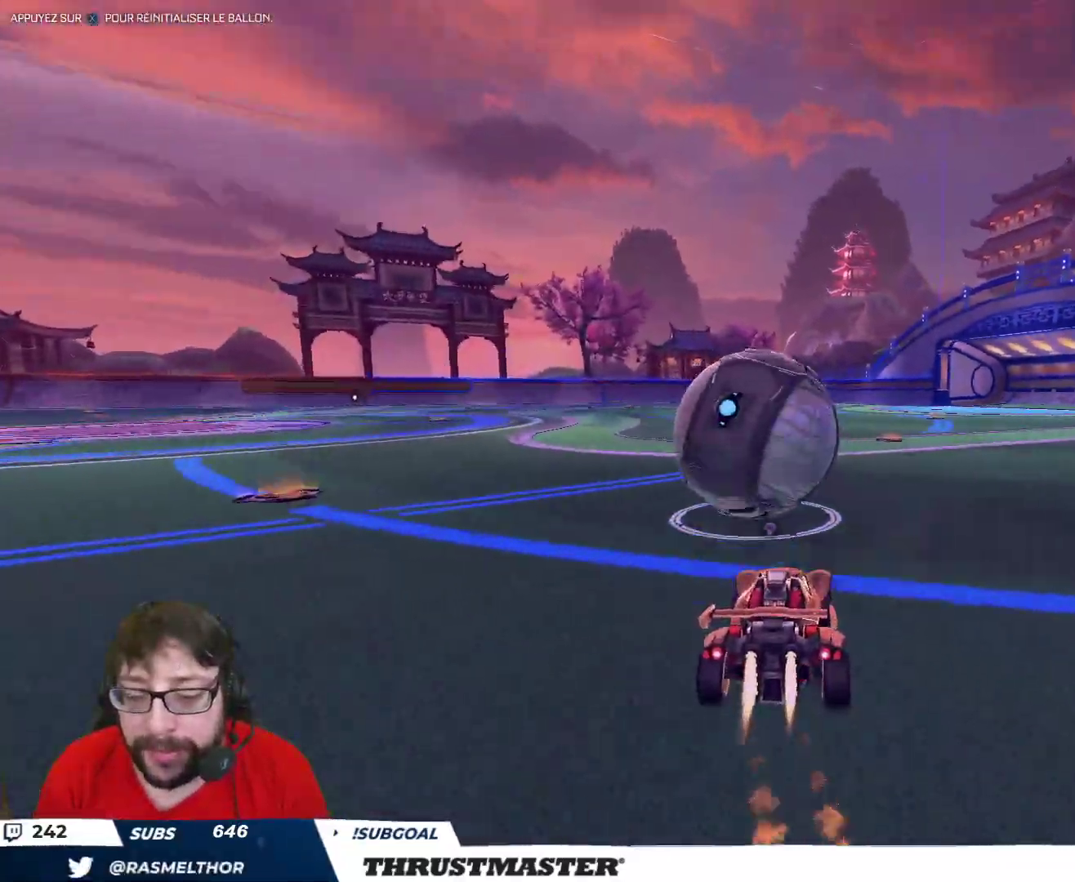
{"buttons": ["A", "B", "R2"], "left_stick": "up-left", "right_stick": "center", "events": [[17, "left_stick", "center"], [167, "left_stick", "left"], [483, "A", "down"], [500, "left_stick", "up-left"]]}
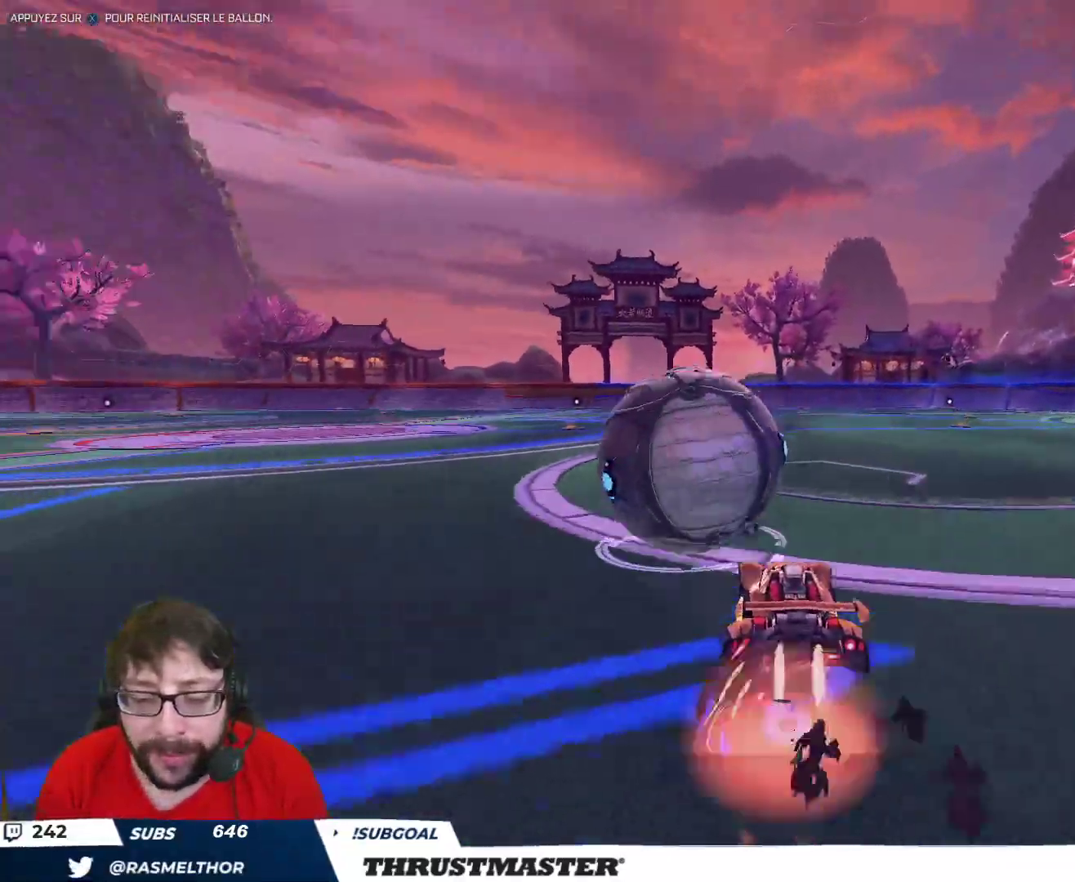
{"buttons": ["L2", "R2"], "left_stick": "left", "right_stick": "center", "events": [[50, "L2", "down"], [67, "A", "up"], [100, "A", "down"], [183, "A", "up"], [200, "B", "up"], [217, "left_stick", "down"], [233, "B", "down"], [250, "Y", "down"], [333, "B", "up"], [350, "Y", "up"], [417, "left_stick", "left"]]}
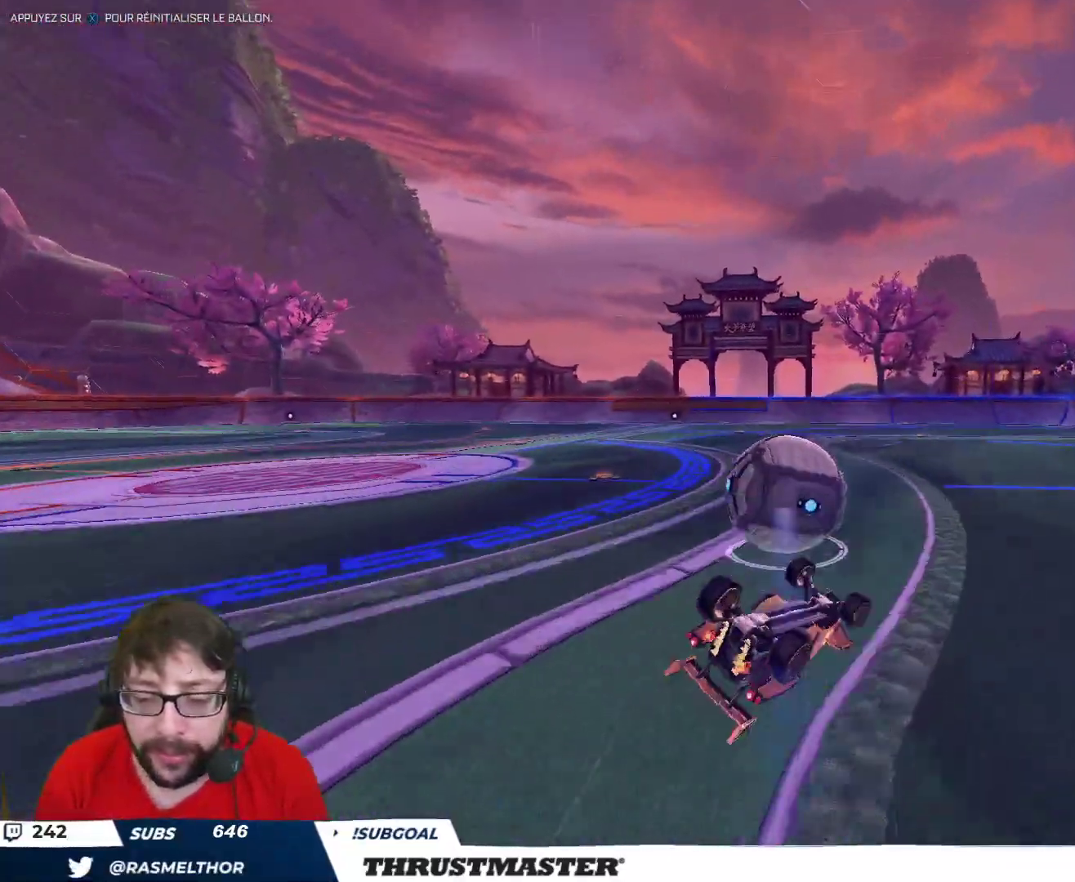
{"buttons": ["R2"], "left_stick": "center", "right_stick": "center", "events": [[17, "left_stick", "down-left"], [250, "Y", "down"], [300, "Y", "up"], [350, "left_stick", "center"], [367, "L2", "up"]]}
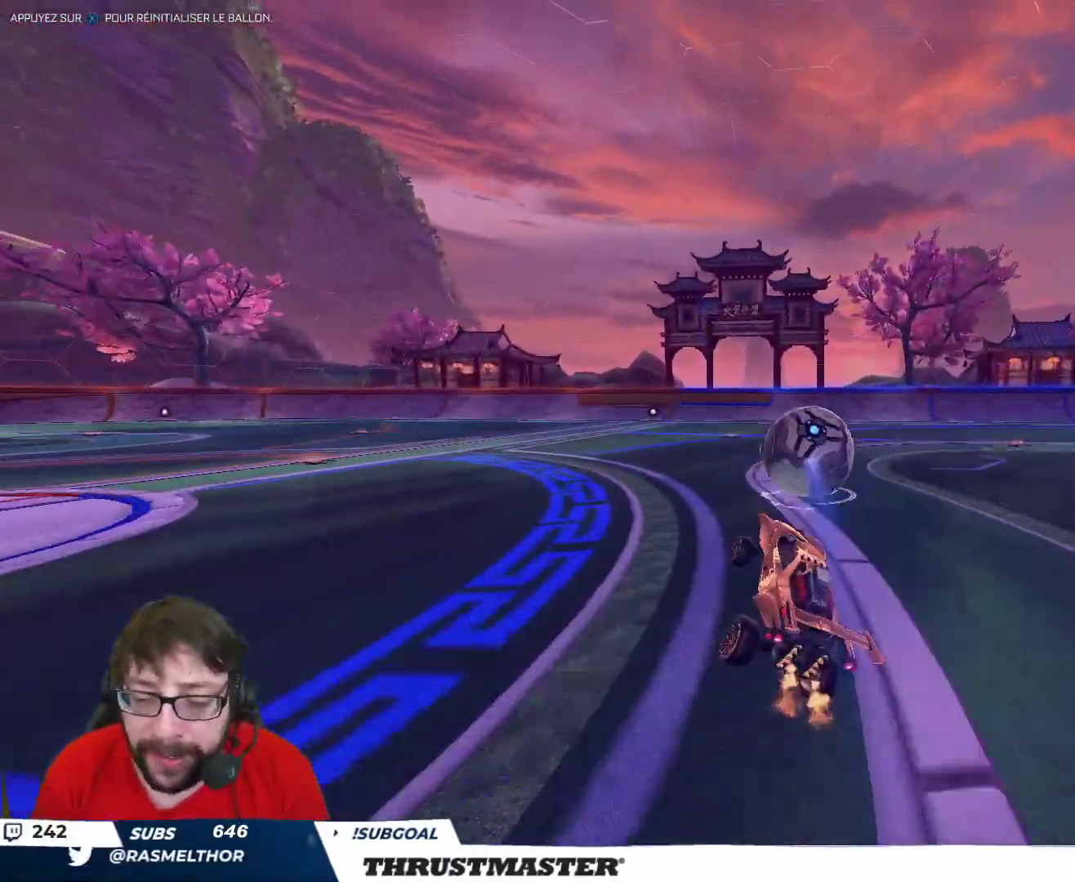
{"buttons": ["A", "L2", "R2"], "left_stick": "up-right", "right_stick": "center", "events": [[17, "left_stick", "right"], [100, "left_stick", "center"], [250, "left_stick", "left"], [333, "A", "down"], [400, "A", "up"], [400, "L2", "down"], [400, "left_stick", "up-right"], [433, "A", "down"]]}
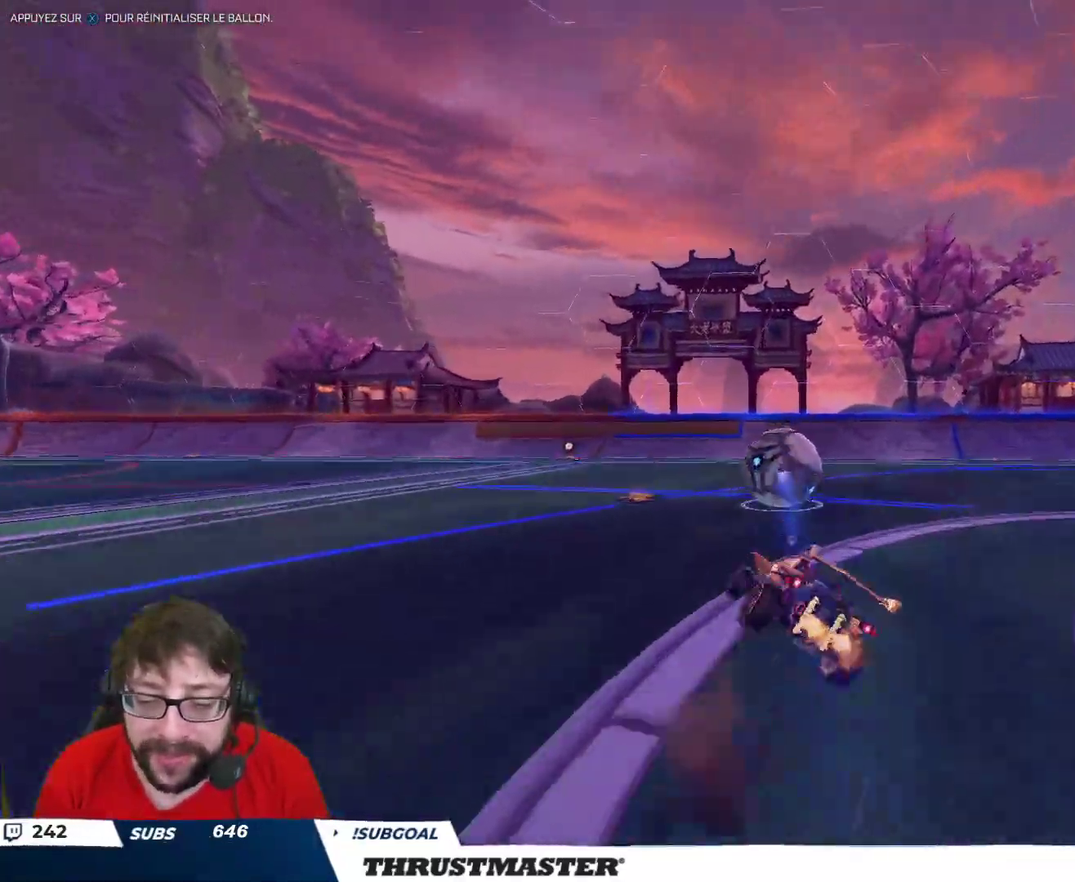
{"buttons": ["B", "R2"], "left_stick": "right", "right_stick": "center", "events": [[17, "A", "up"], [150, "B", "down"], [183, "Y", "down"], [200, "L2", "up"], [400, "Y", "up"], [433, "left_stick", "right"]]}
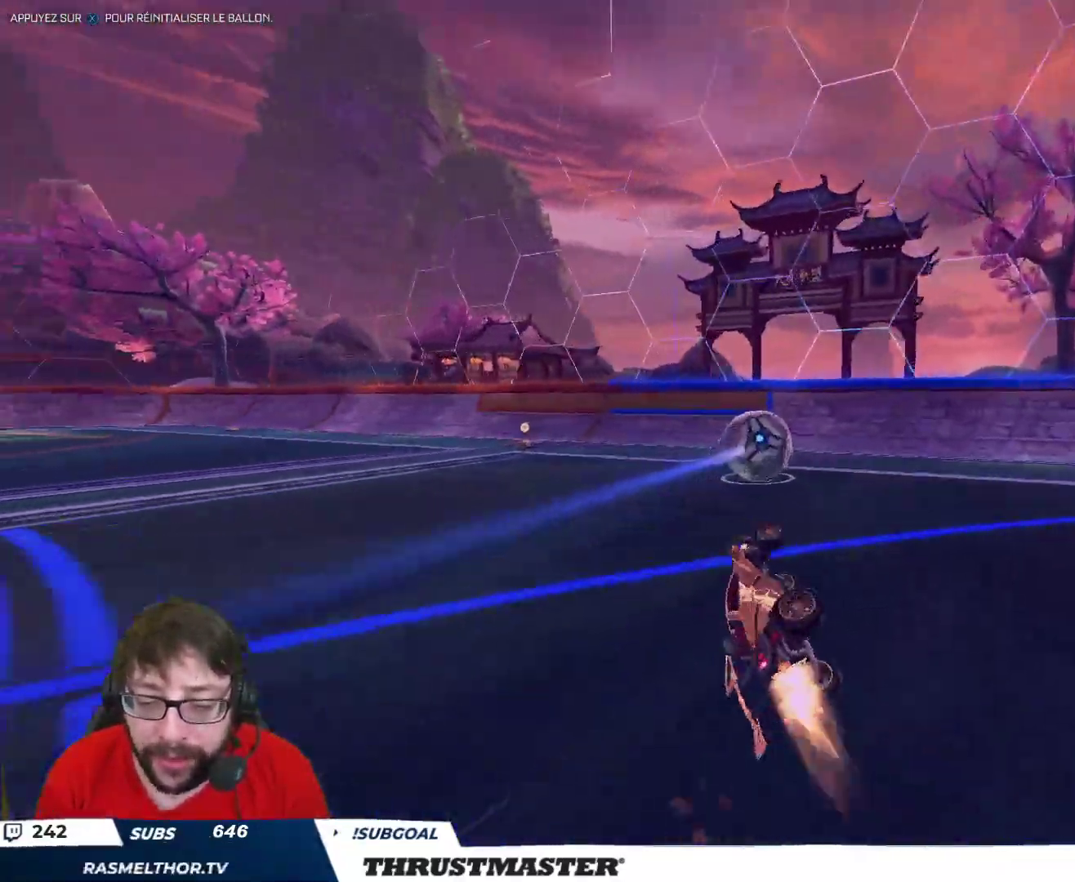
{"buttons": ["R2"], "left_stick": "center", "right_stick": "center", "events": [[83, "B", "up"], [183, "left_stick", "center"]]}
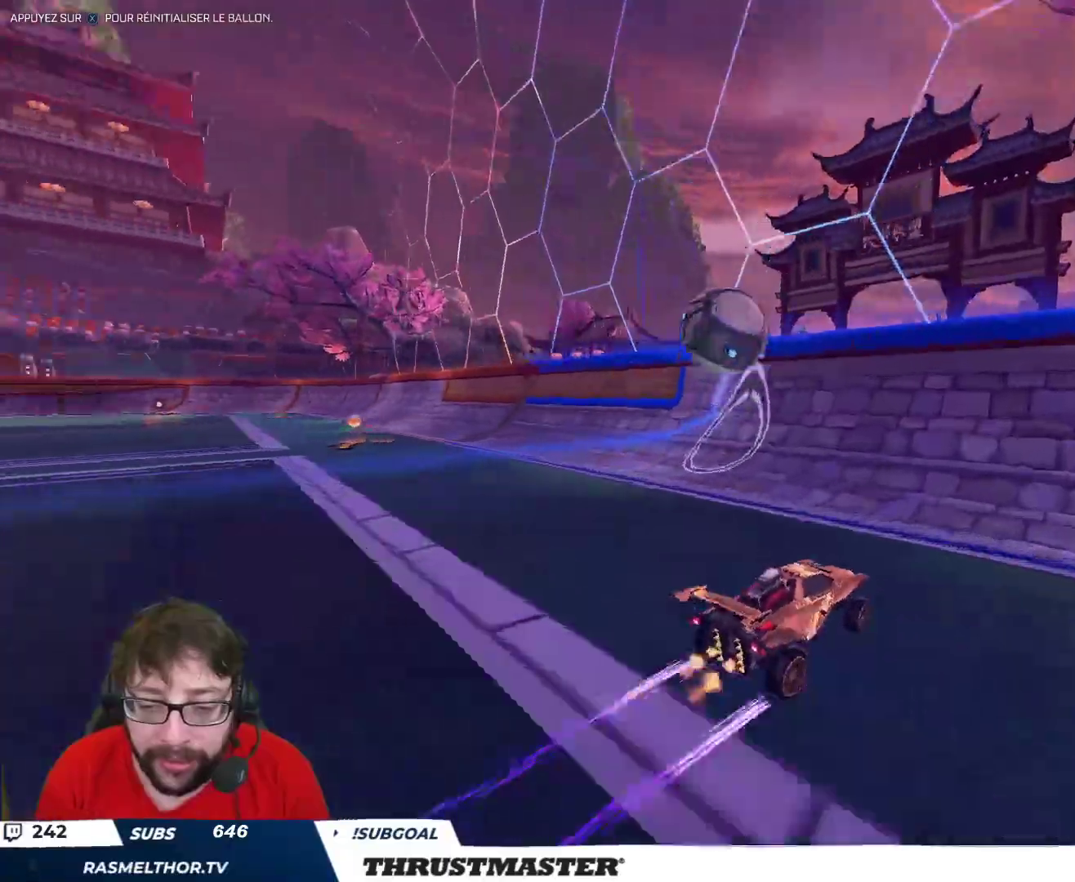
{"buttons": ["R2"], "left_stick": "up-left", "right_stick": "center", "events": [[100, "left_stick", "up"], [150, "left_stick", "up-left"]]}
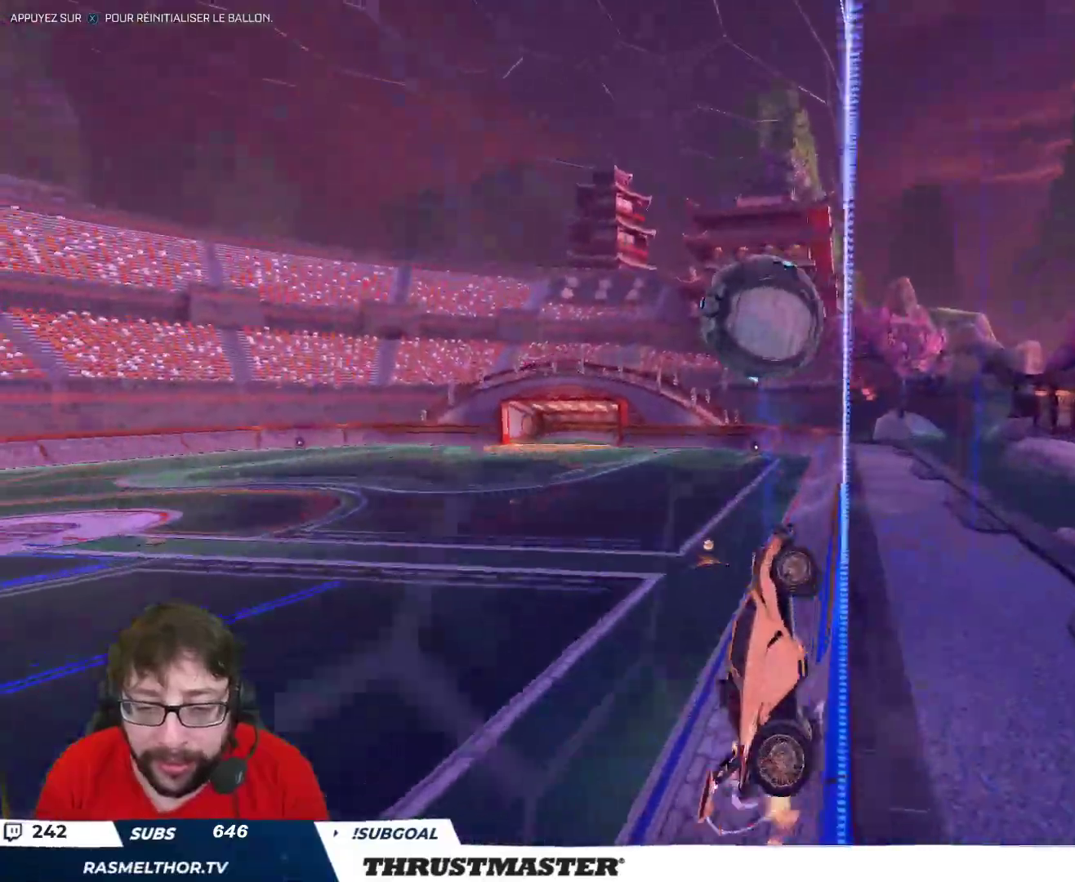
{"buttons": ["A", "B", "R2"], "left_stick": "down-left", "right_stick": "center", "events": [[400, "B", "down"], [417, "A", "down"], [467, "left_stick", "down-left"]]}
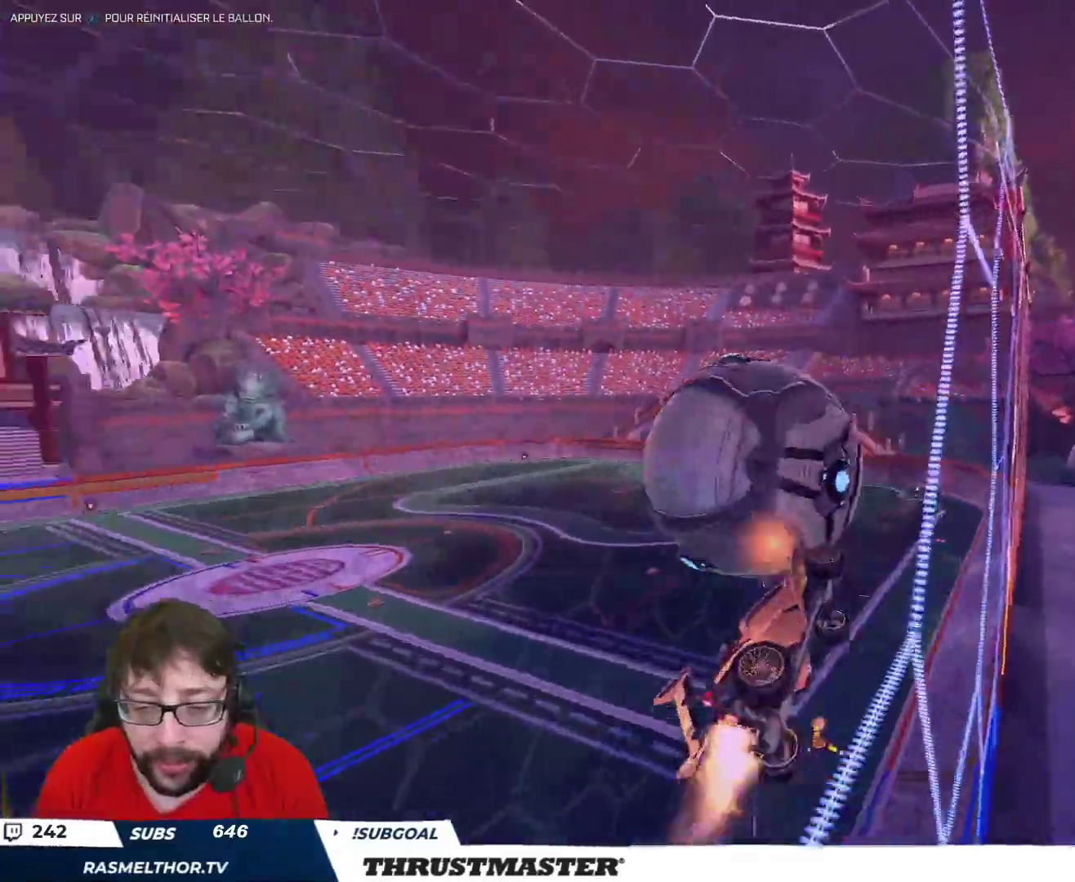
{"buttons": ["B", "L2", "R2"], "left_stick": "down-left", "right_stick": "center", "events": [[117, "L2", "down"], [117, "left_stick", "right"], [133, "A", "up"], [300, "left_stick", "down-left"], [367, "L2", "up"], [500, "L2", "down"]]}
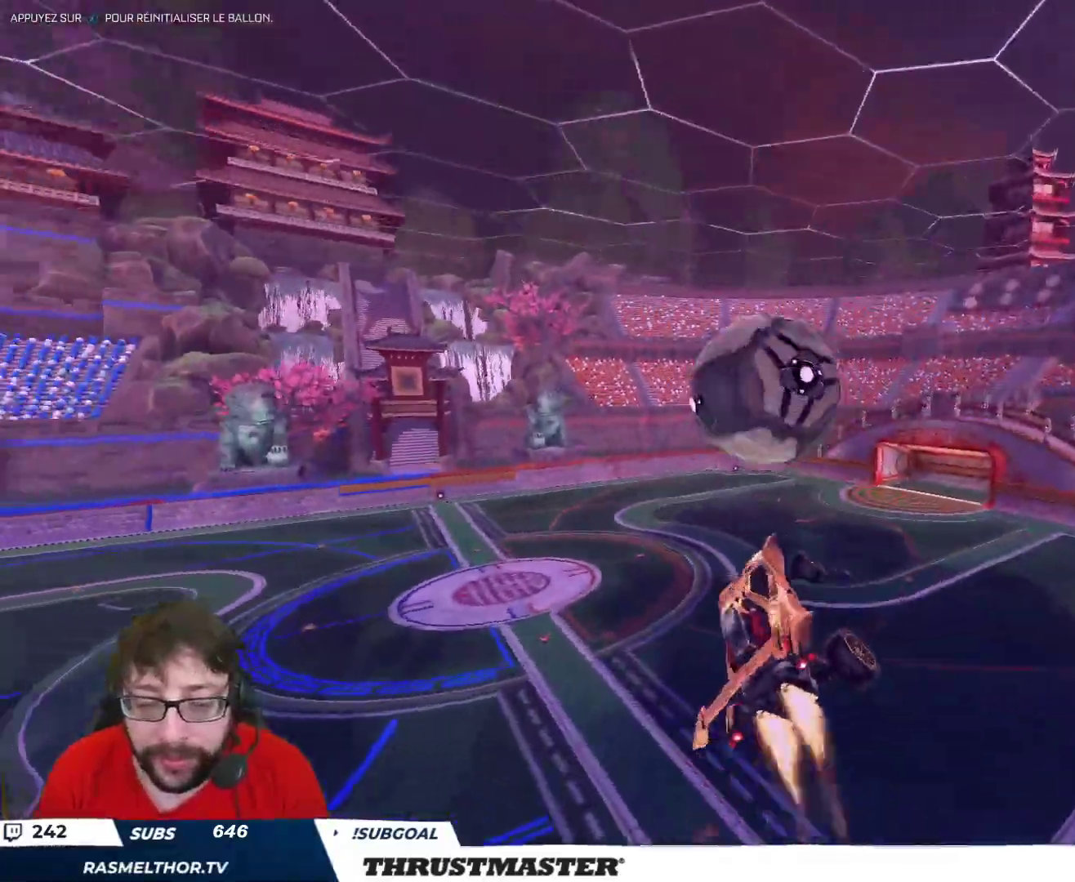
{"buttons": ["R2"], "left_stick": "down", "right_stick": "center", "events": [[17, "left_stick", "up-right"], [117, "left_stick", "left"], [150, "L2", "up"], [200, "left_stick", "up-right"], [233, "L2", "down"], [383, "left_stick", "down"], [483, "L2", "up"], [500, "B", "up"]]}
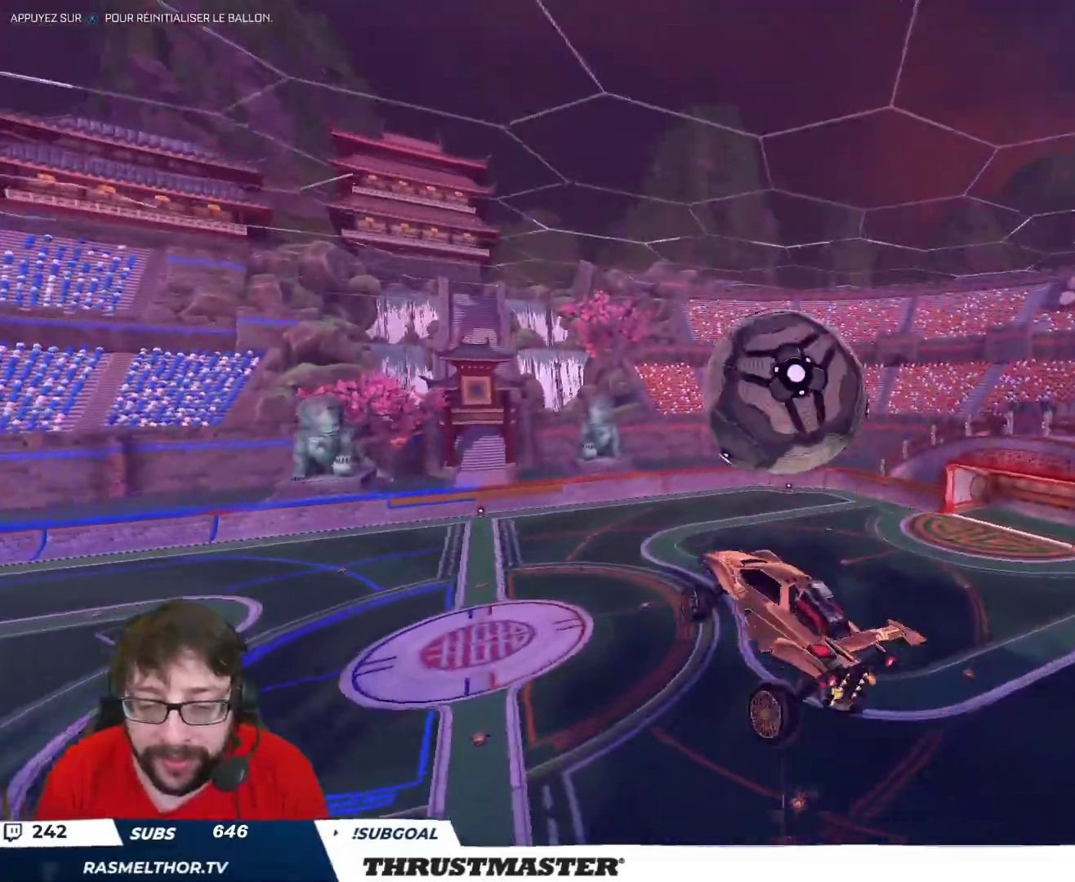
{"buttons": ["B", "L2", "R2"], "left_stick": "right", "right_stick": "center", "events": [[33, "L2", "down"], [183, "B", "down"], [200, "left_stick", "right"]]}
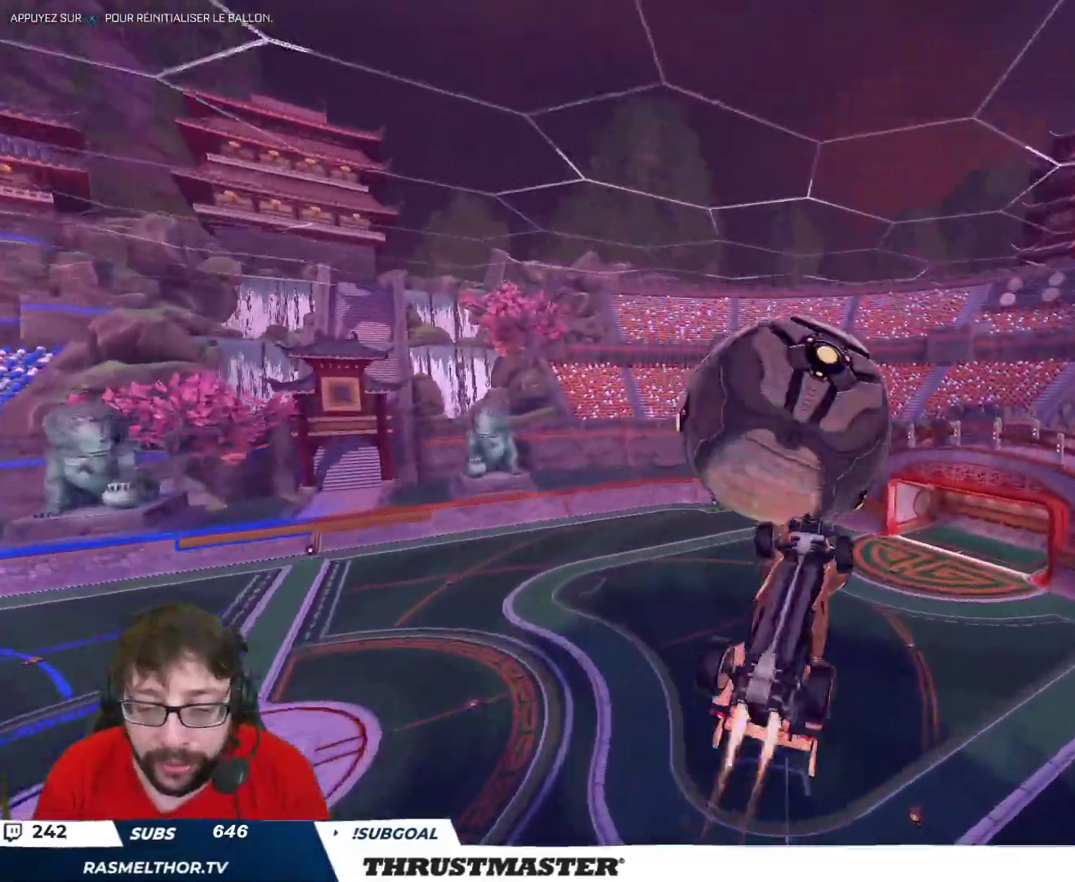
{"buttons": ["L2", "R2"], "left_stick": "up-right", "right_stick": "center", "events": [[17, "left_stick", "down-right"], [267, "left_stick", "up-right"], [483, "B", "up"]]}
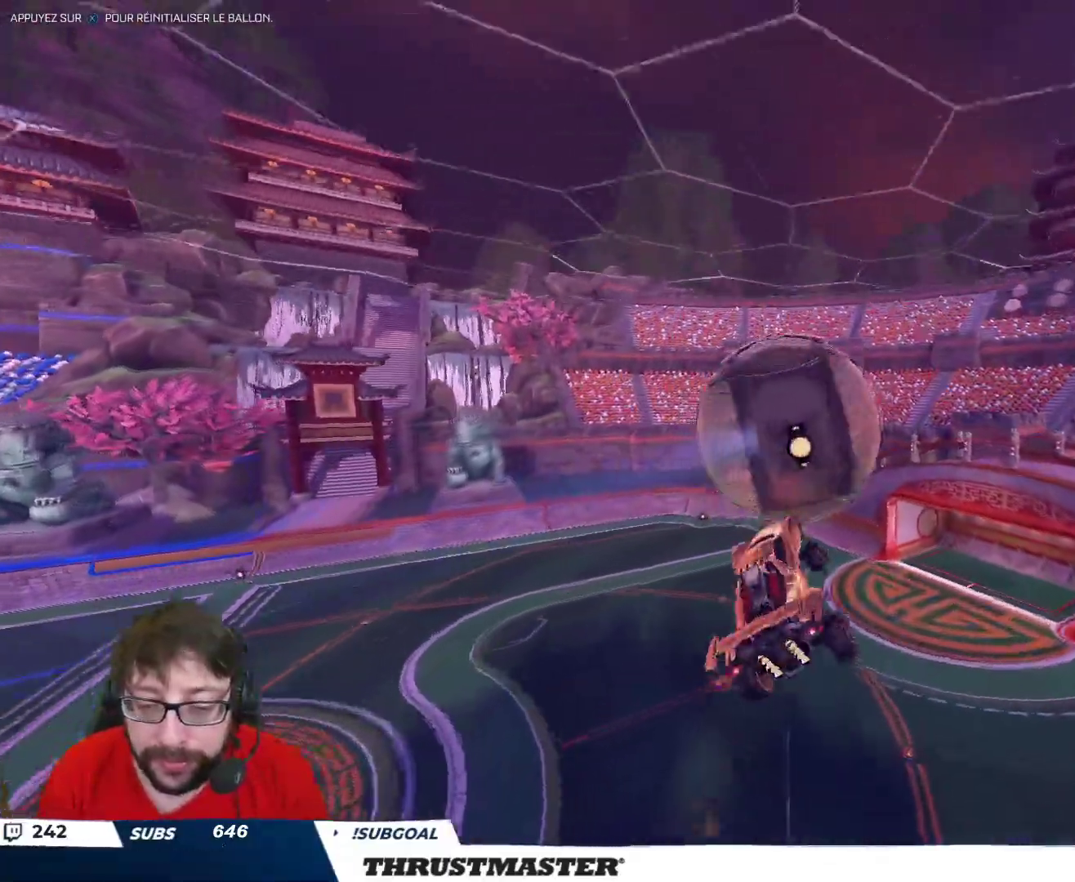
{"buttons": ["L2", "R2"], "left_stick": "right", "right_stick": "center", "events": [[233, "left_stick", "right"]]}
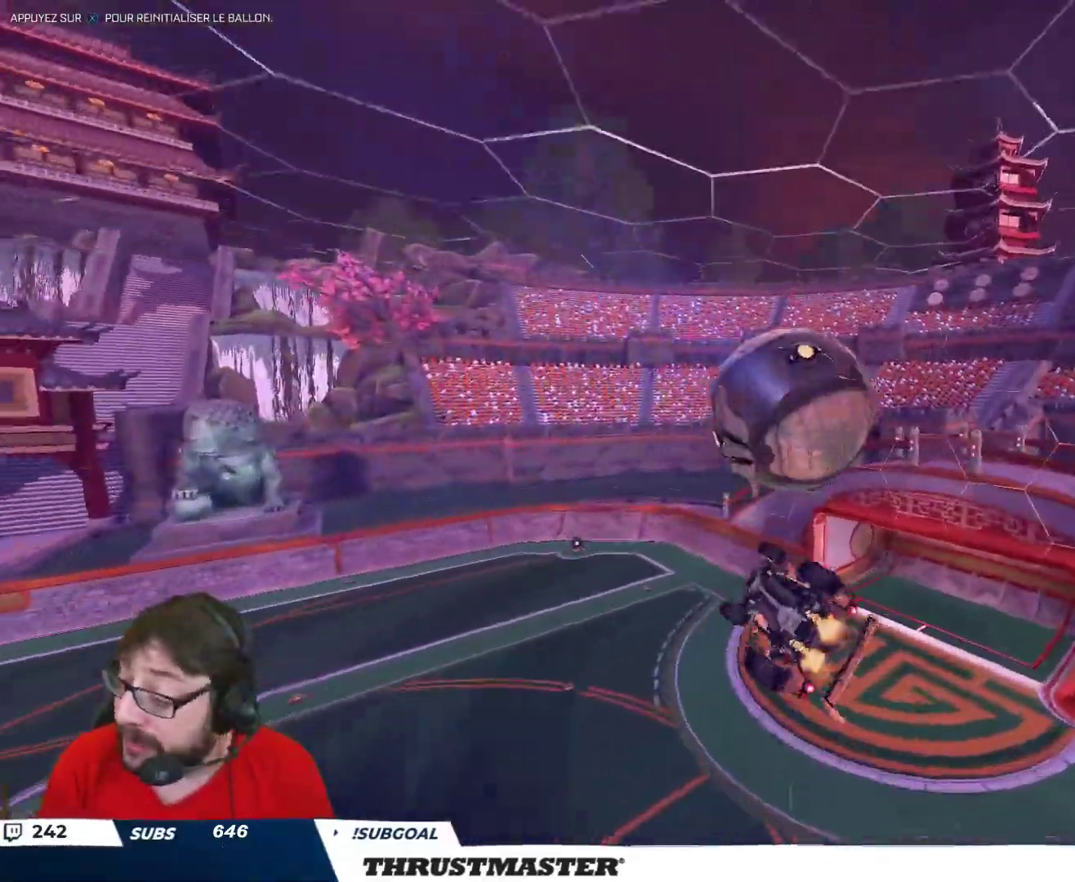
{"buttons": ["B", "R2"], "left_stick": "right", "right_stick": "center", "events": [[167, "L2", "up"], [233, "B", "down"], [250, "left_stick", "center"], [483, "left_stick", "right"]]}
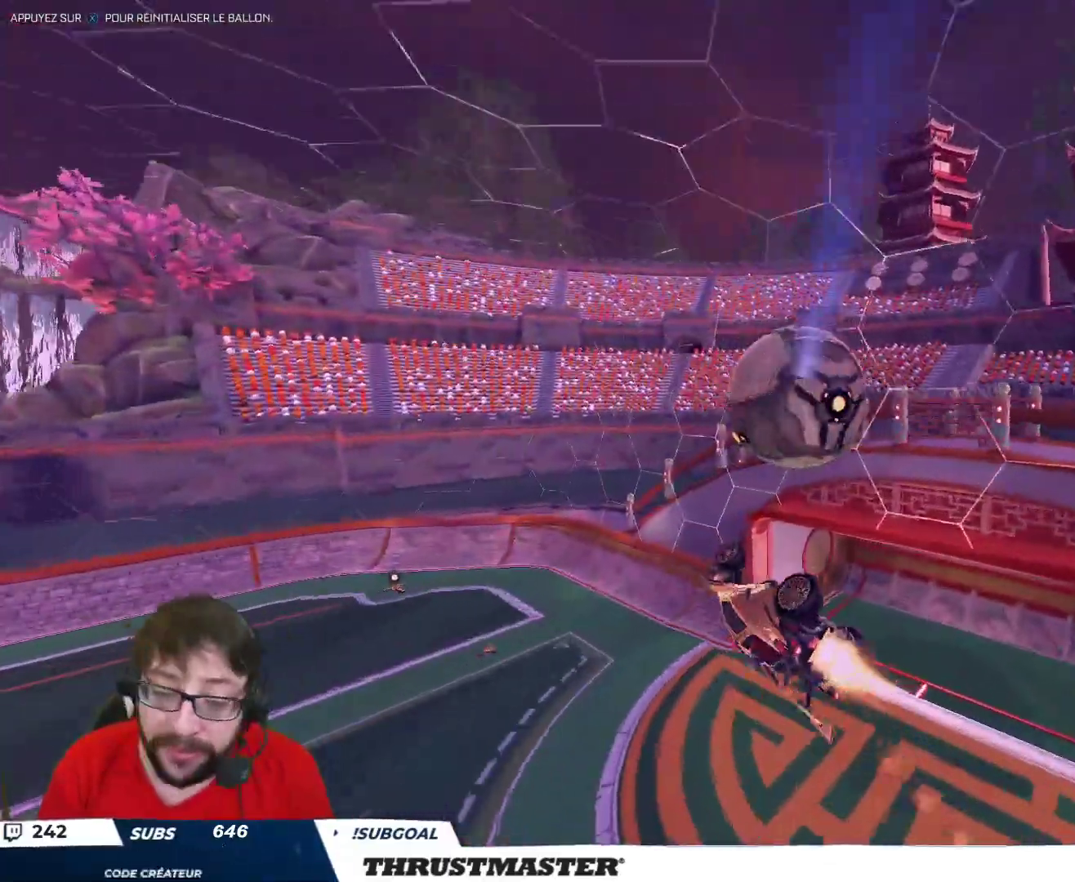
{"buttons": ["R2"], "left_stick": "center", "right_stick": "center", "events": [[33, "B", "up"], [67, "L2", "down"], [167, "L2", "up"], [200, "B", "down"], [333, "B", "up"], [383, "left_stick", "center"]]}
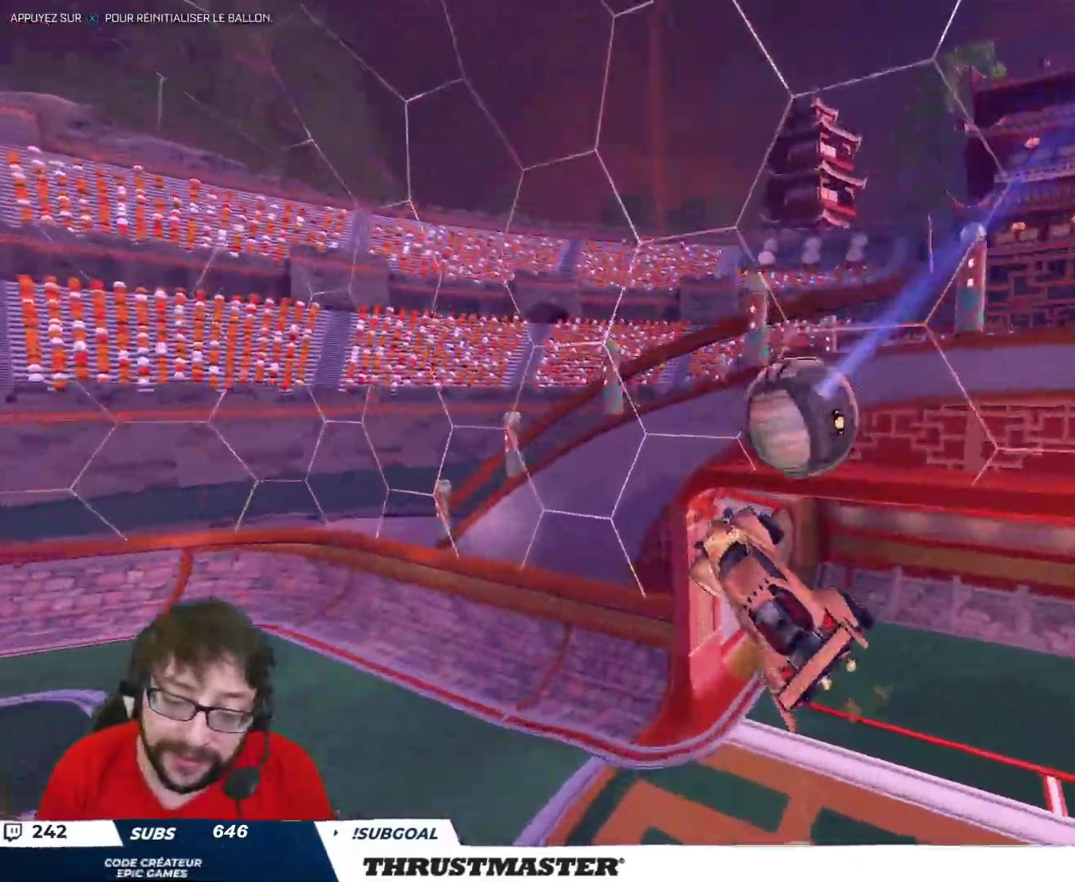
{"buttons": [], "left_stick": "left", "right_stick": "center", "events": [[83, "left_stick", "left"], [167, "R2", "up"]]}